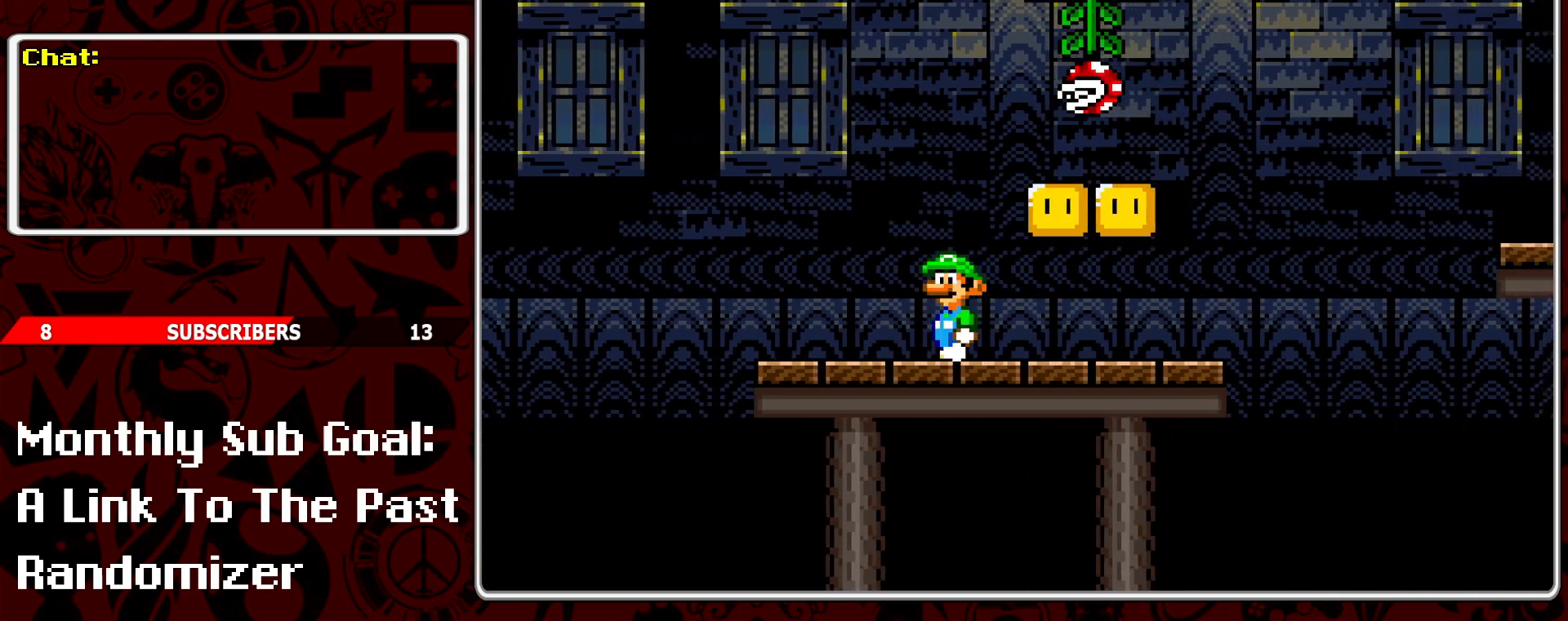
Gameplay with a controller (Nintendo layout); each line is a JSON object with the inputs held at the frame after it. "events" lists button and stick changes between this image and that frame as [ms after this image, input, new state], when the widget could be followed in between. Not read: L3 R3.
{"buttons": ["Y", "DPAD_RIGHT"], "events": [[367, "DPAD_RIGHT", "down"]]}
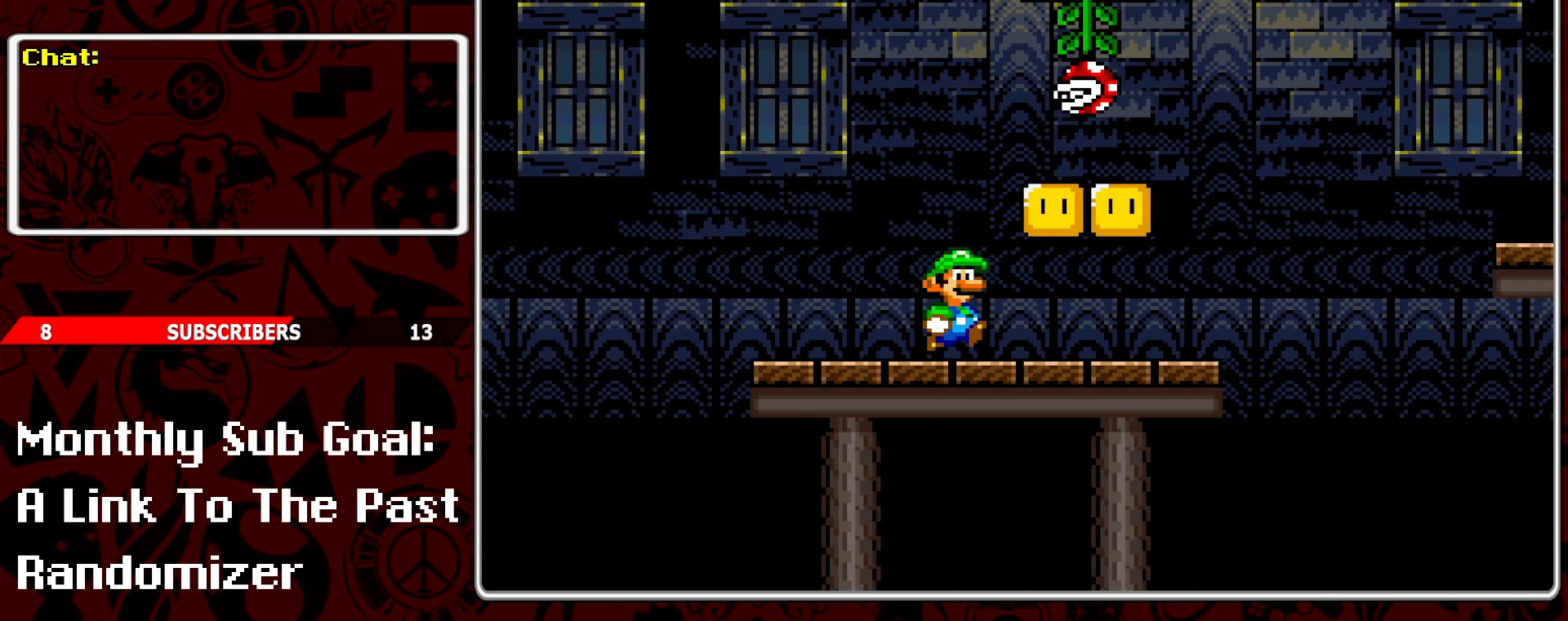
{"buttons": ["Y"], "events": [[317, "DPAD_RIGHT", "up"], [383, "DPAD_LEFT", "down"], [483, "DPAD_LEFT", "up"]]}
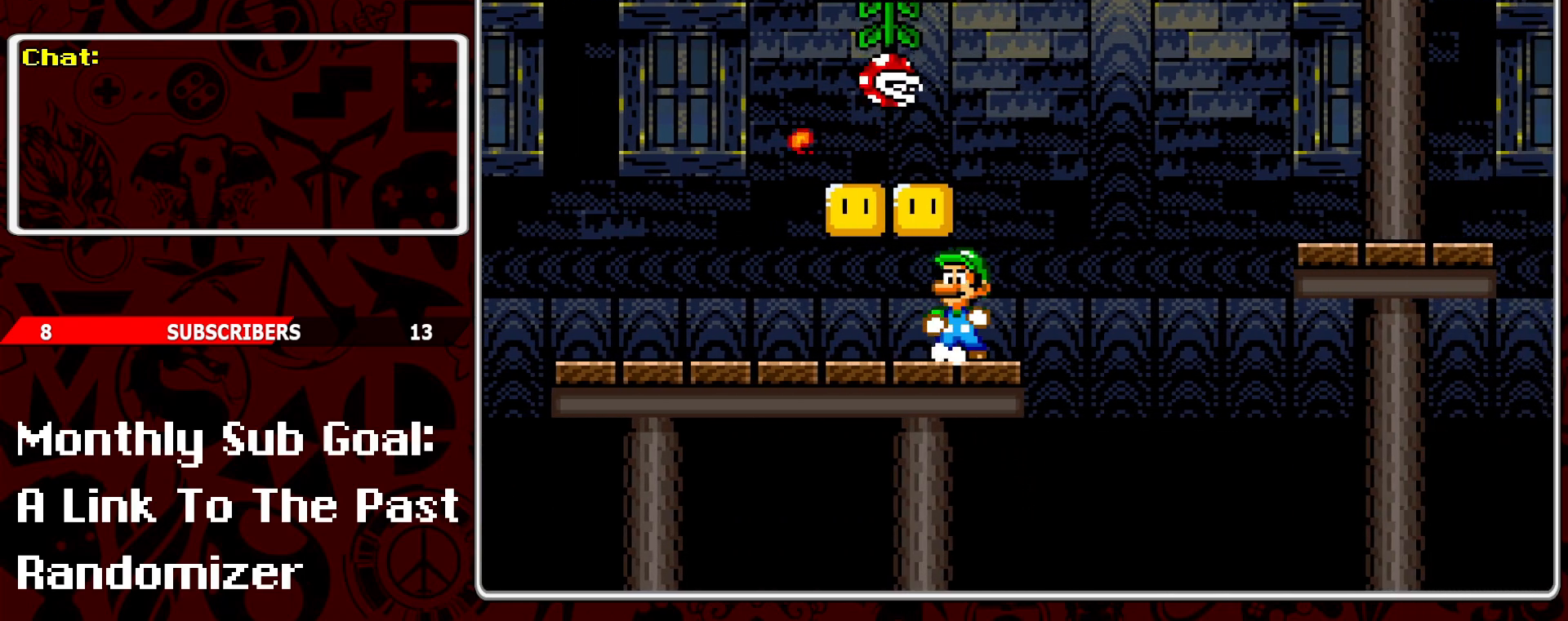
{"buttons": ["B", "Y", "DPAD_LEFT"], "events": [[117, "DPAD_RIGHT", "down"], [350, "B", "down"], [350, "DPAD_RIGHT", "up"], [417, "DPAD_LEFT", "down"]]}
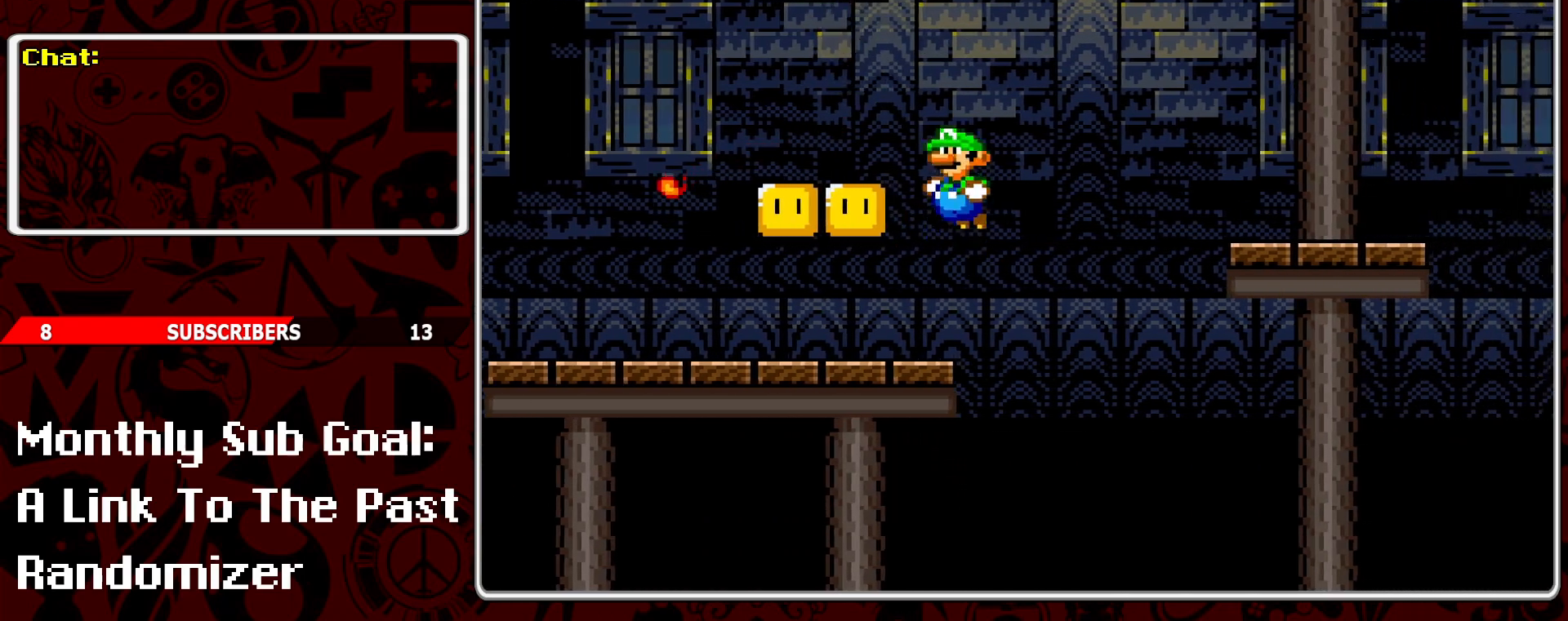
{"buttons": ["Y", "DPAD_RIGHT"], "events": [[83, "B", "up"], [283, "DPAD_LEFT", "up"], [367, "DPAD_RIGHT", "down"]]}
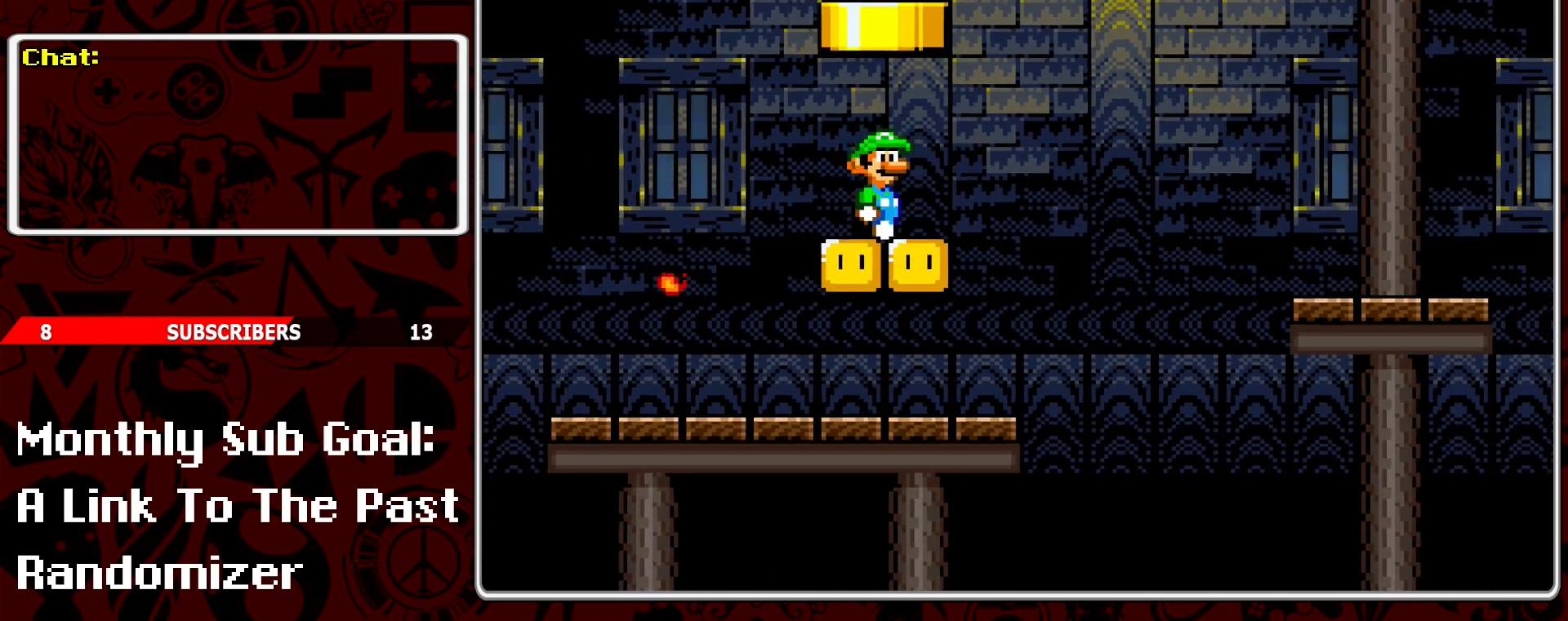
{"buttons": ["B", "Y", "DPAD_UP"], "events": [[17, "DPAD_RIGHT", "up"], [283, "DPAD_UP", "down"], [367, "B", "down"]]}
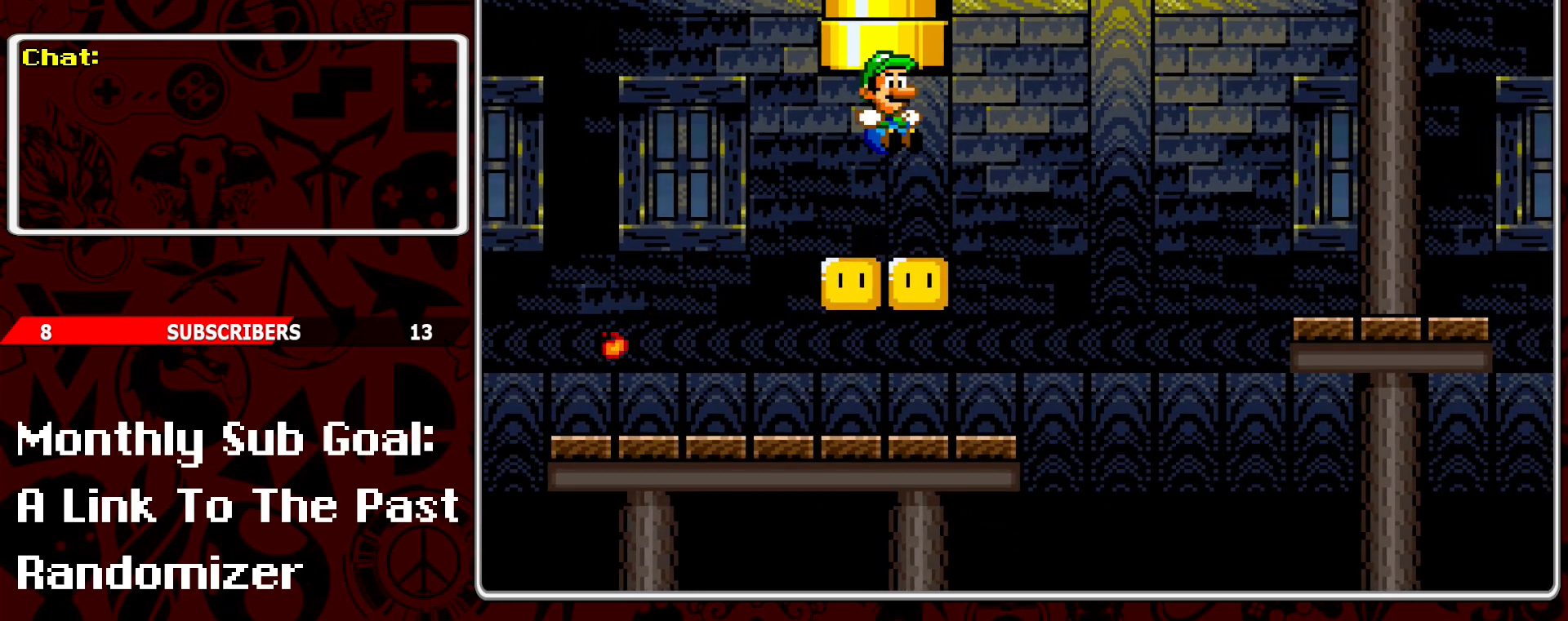
{"buttons": ["Y"], "events": [[83, "B", "up"], [267, "B", "down"], [450, "DPAD_UP", "up"], [467, "B", "up"]]}
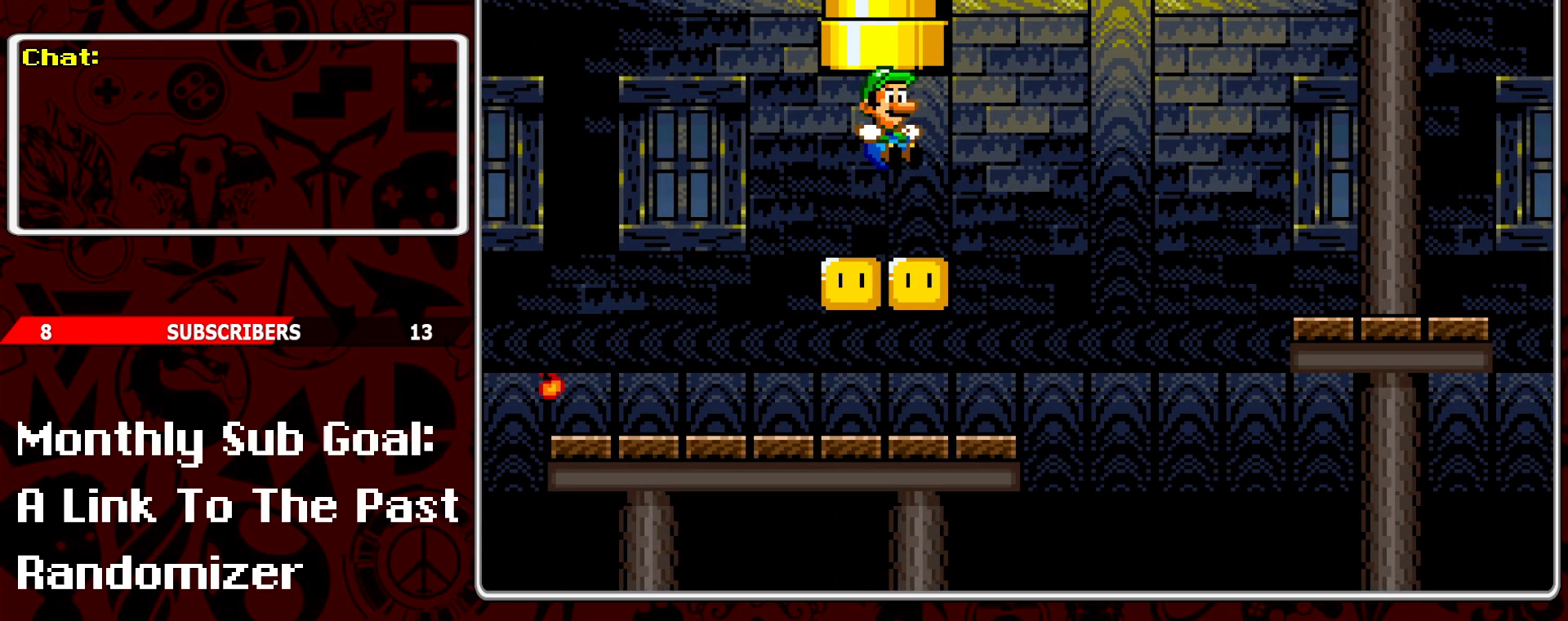
{"buttons": ["Y", "DPAD_RIGHT"], "events": [[17, "DPAD_LEFT", "down"], [367, "DPAD_LEFT", "up"], [500, "DPAD_RIGHT", "down"]]}
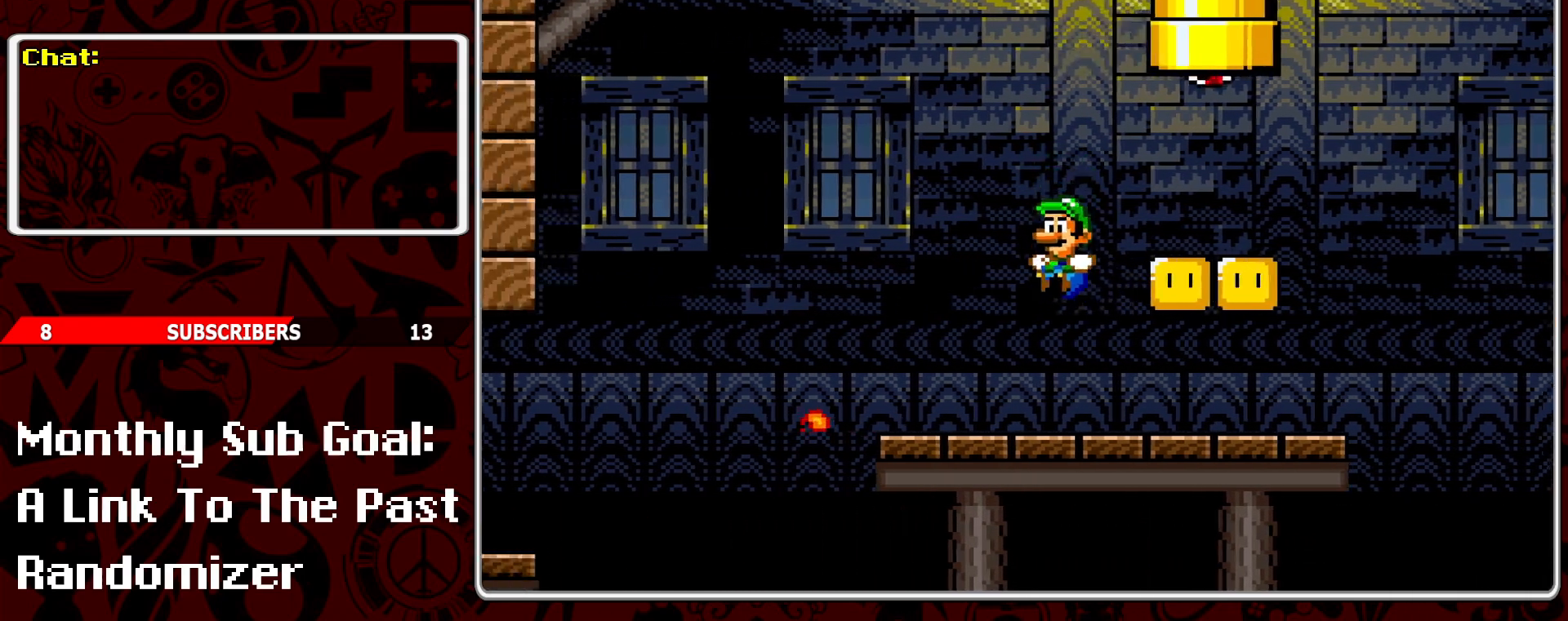
{"buttons": ["Y", "DPAD_RIGHT"], "events": [[117, "DPAD_RIGHT", "up"], [233, "DPAD_RIGHT", "down"]]}
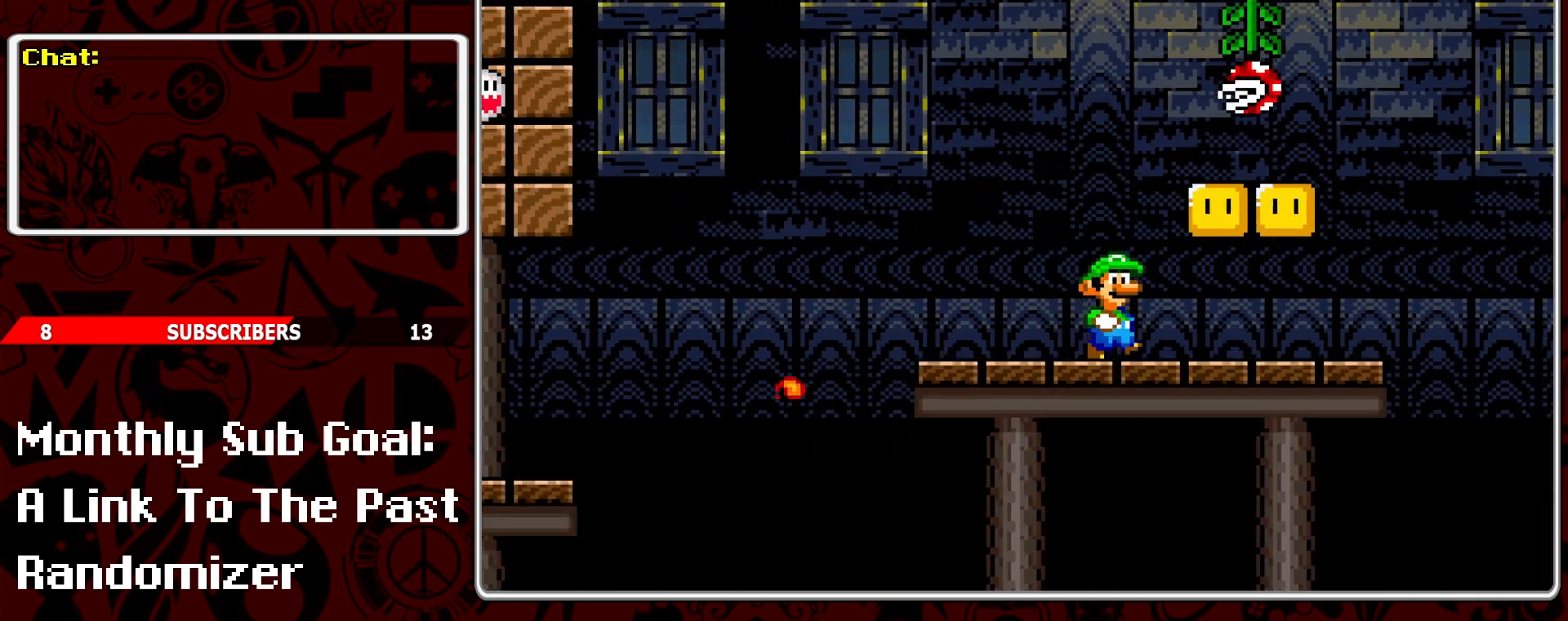
{"buttons": ["B", "Y", "DPAD_RIGHT"], "events": [[400, "B", "down"]]}
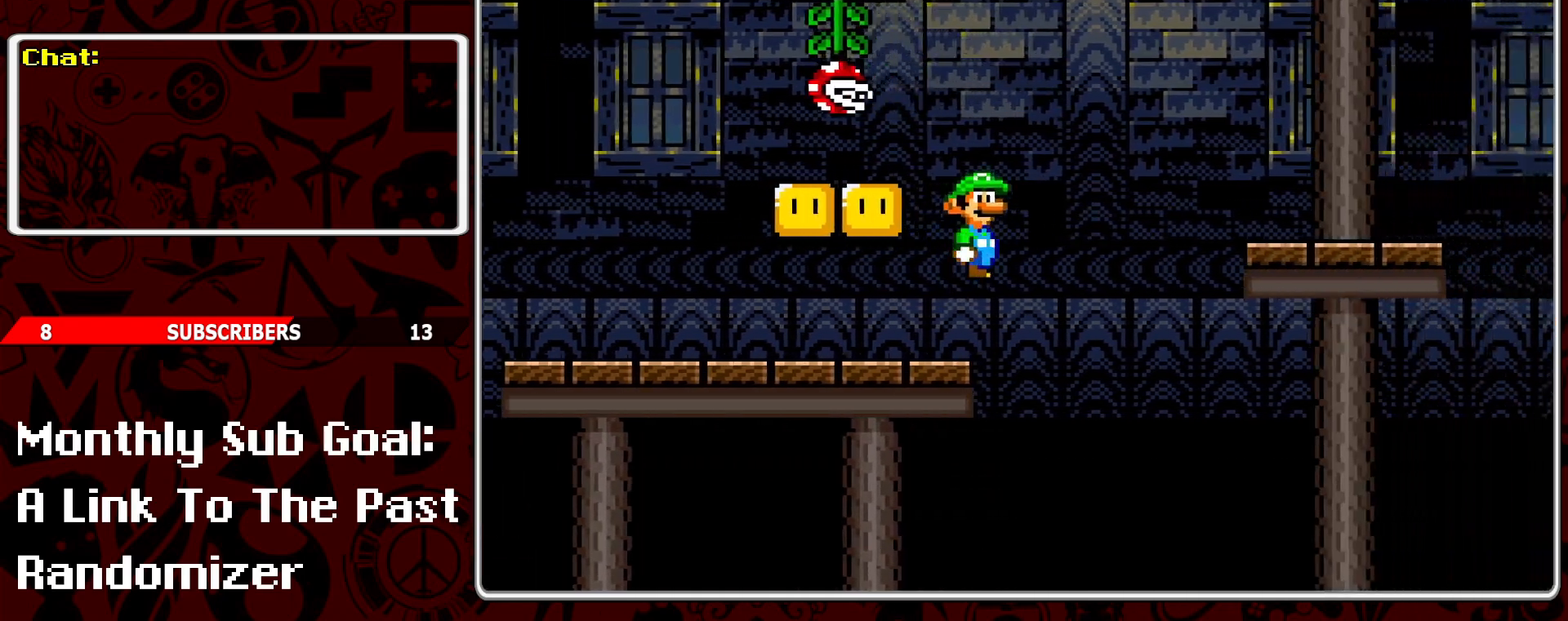
{"buttons": ["Y", "DPAD_LEFT"], "events": [[233, "B", "up"], [400, "DPAD_RIGHT", "up"], [500, "DPAD_LEFT", "down"]]}
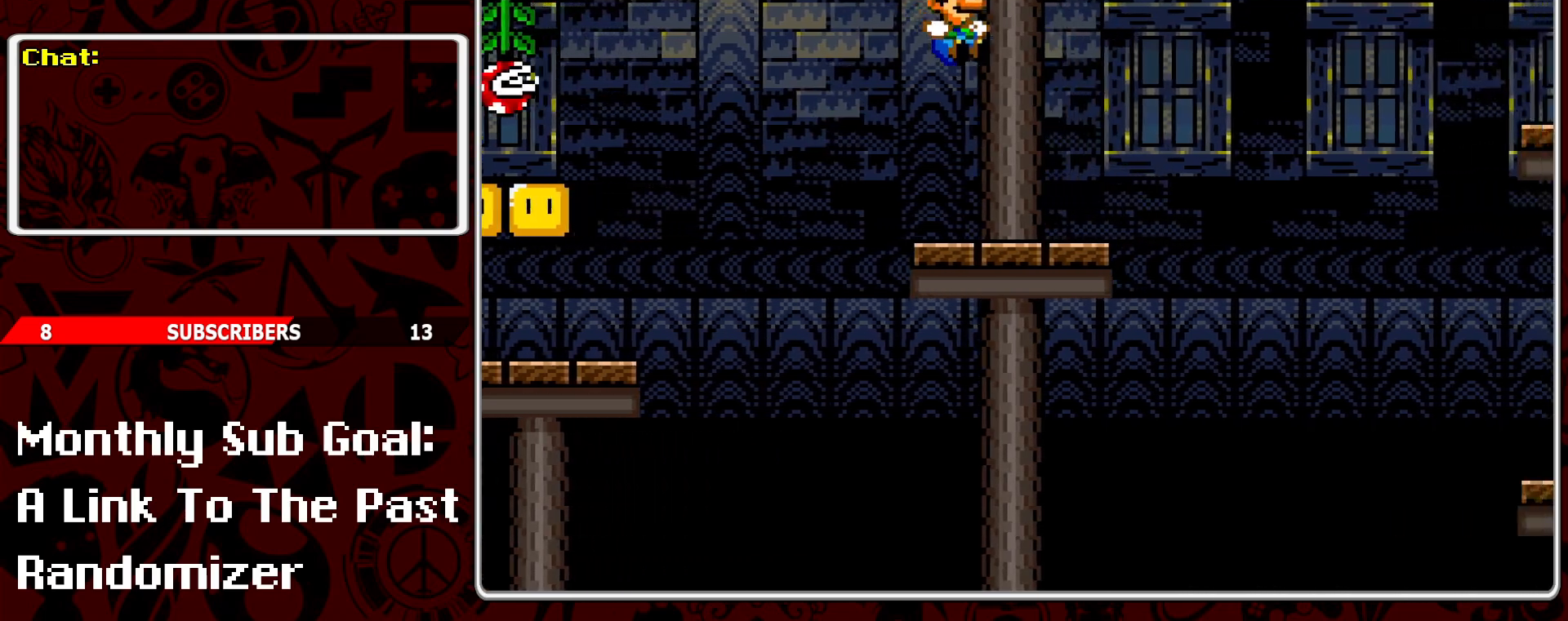
{"buttons": ["B", "Y", "DPAD_RIGHT"], "events": [[100, "DPAD_LEFT", "up"], [200, "DPAD_RIGHT", "down"], [467, "B", "down"]]}
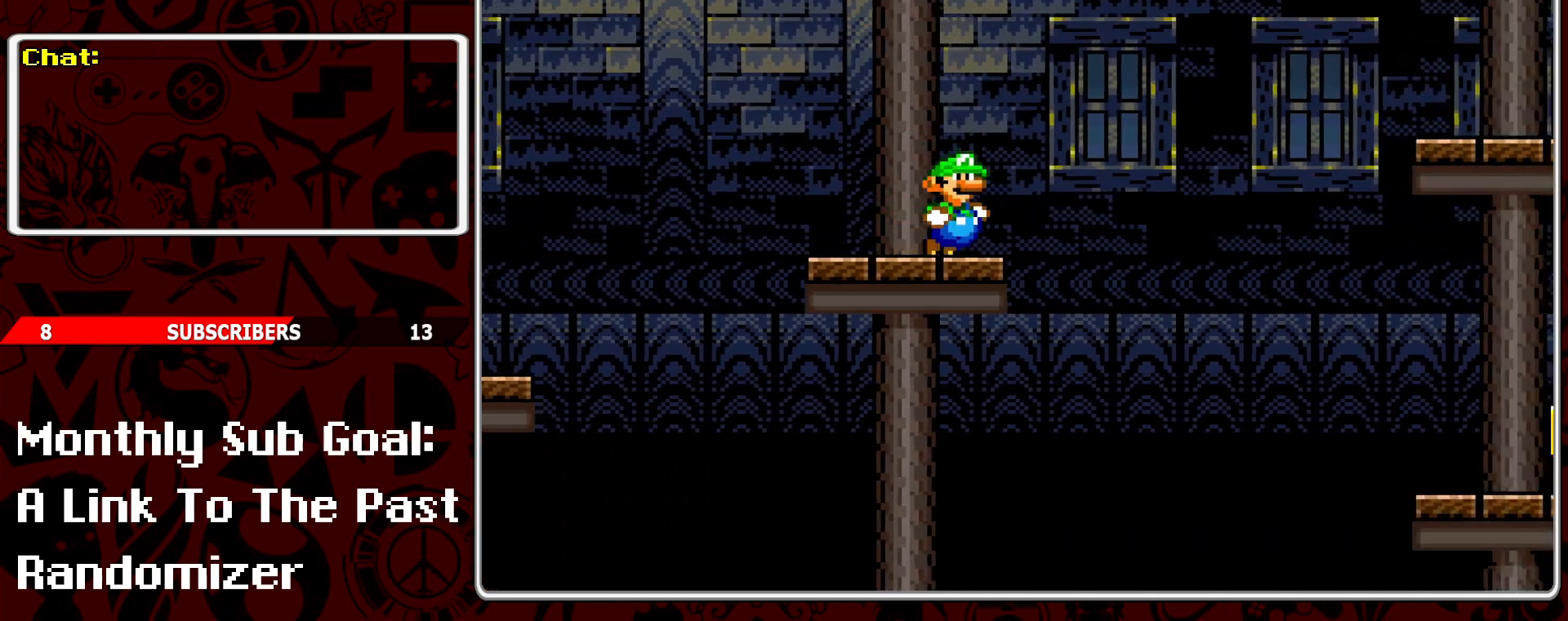
{"buttons": ["Y", "DPAD_RIGHT"], "events": [[183, "B", "up"]]}
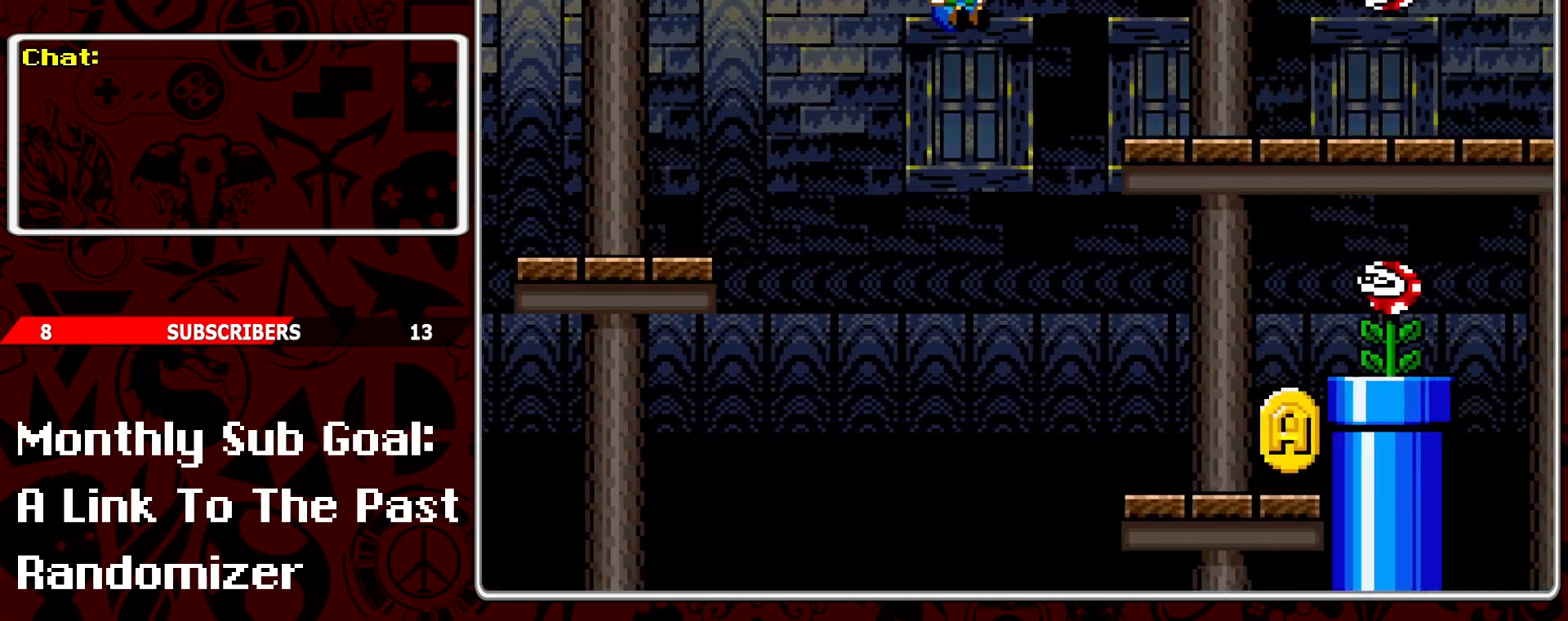
{"buttons": ["Y"], "events": [[333, "DPAD_RIGHT", "up"]]}
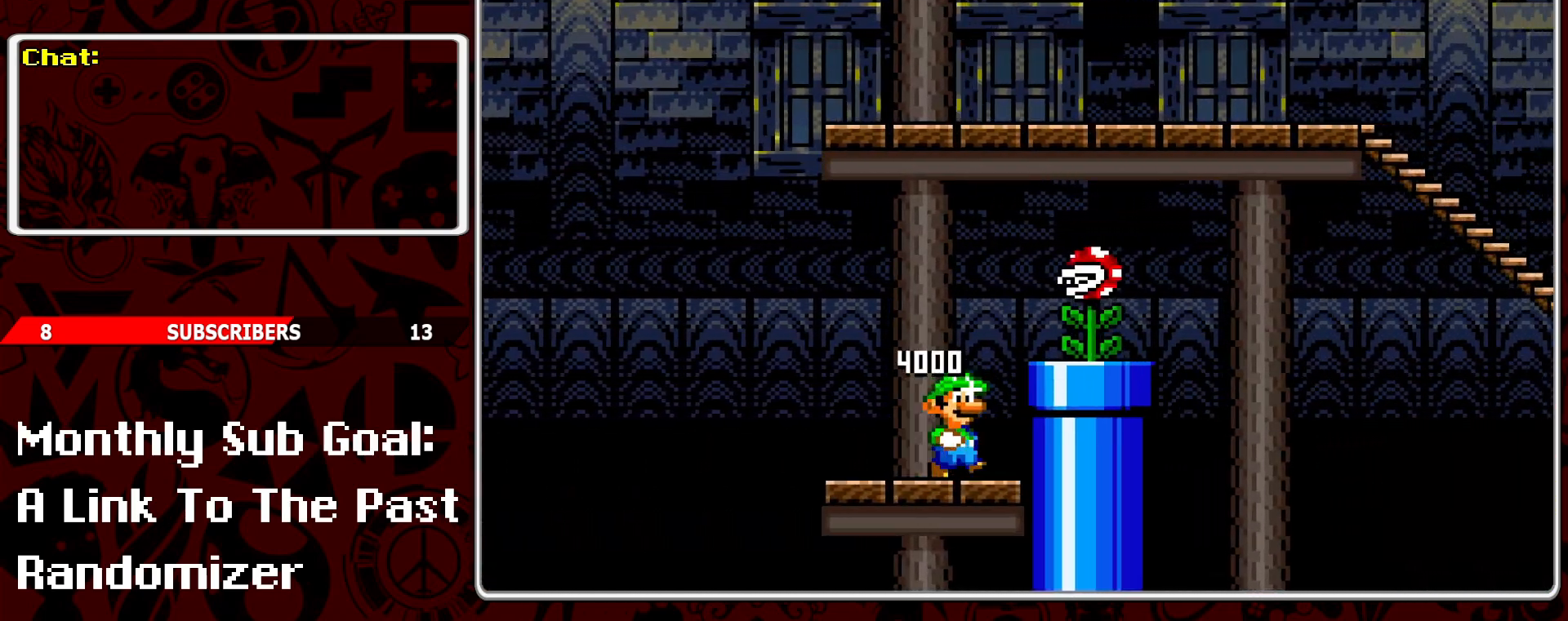
{"buttons": ["Y"], "events": []}
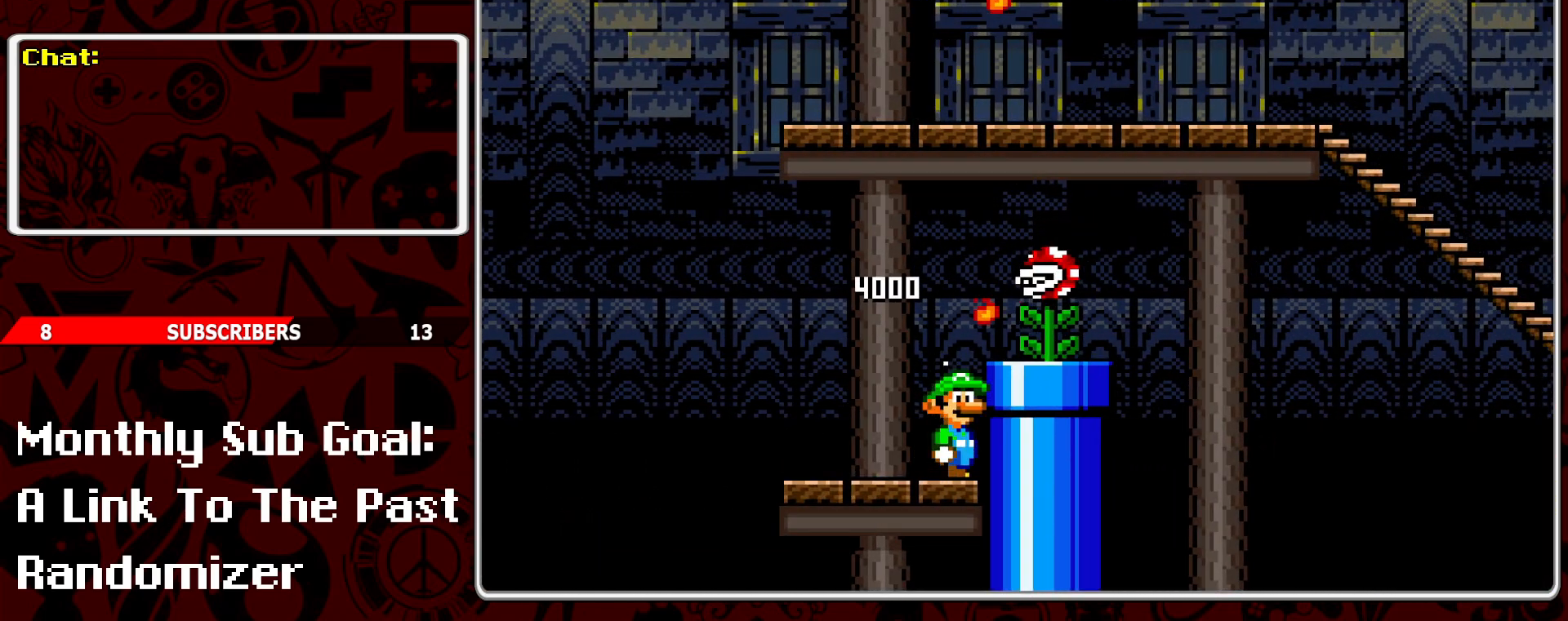
{"buttons": ["Y", "DPAD_DOWN"], "events": [[100, "DPAD_DOWN", "down"]]}
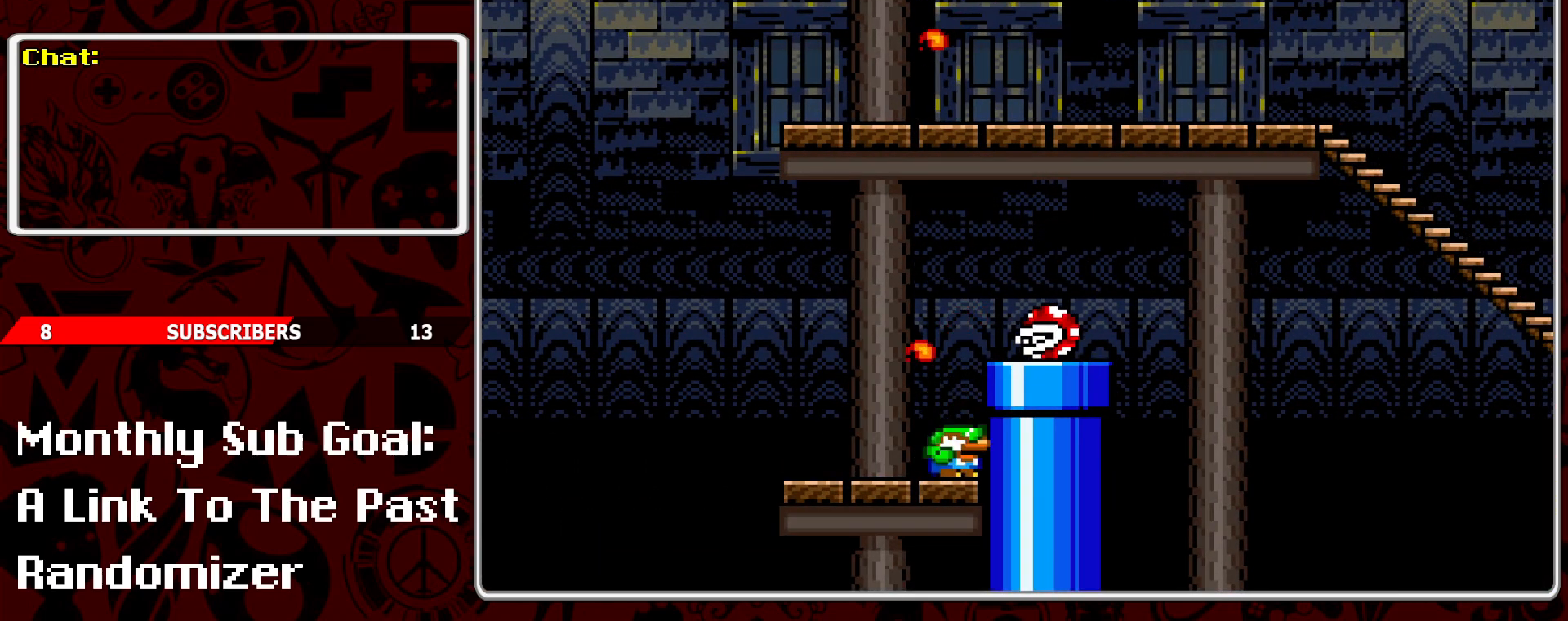
{"buttons": ["B", "Y", "DPAD_RIGHT"], "events": [[283, "DPAD_DOWN", "up"], [433, "B", "down"], [467, "DPAD_RIGHT", "down"]]}
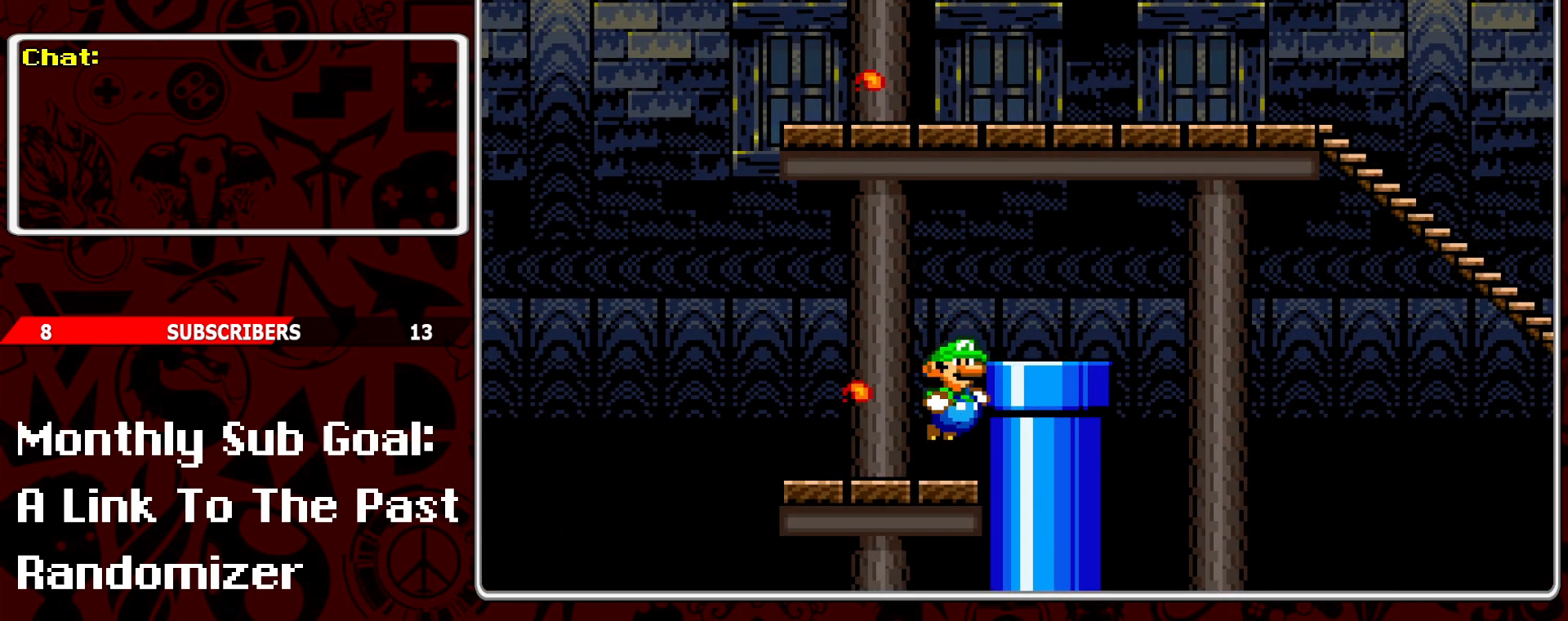
{"buttons": ["Y"], "events": [[67, "B", "up"], [250, "DPAD_RIGHT", "up"], [367, "DPAD_LEFT", "down"], [450, "DPAD_LEFT", "up"]]}
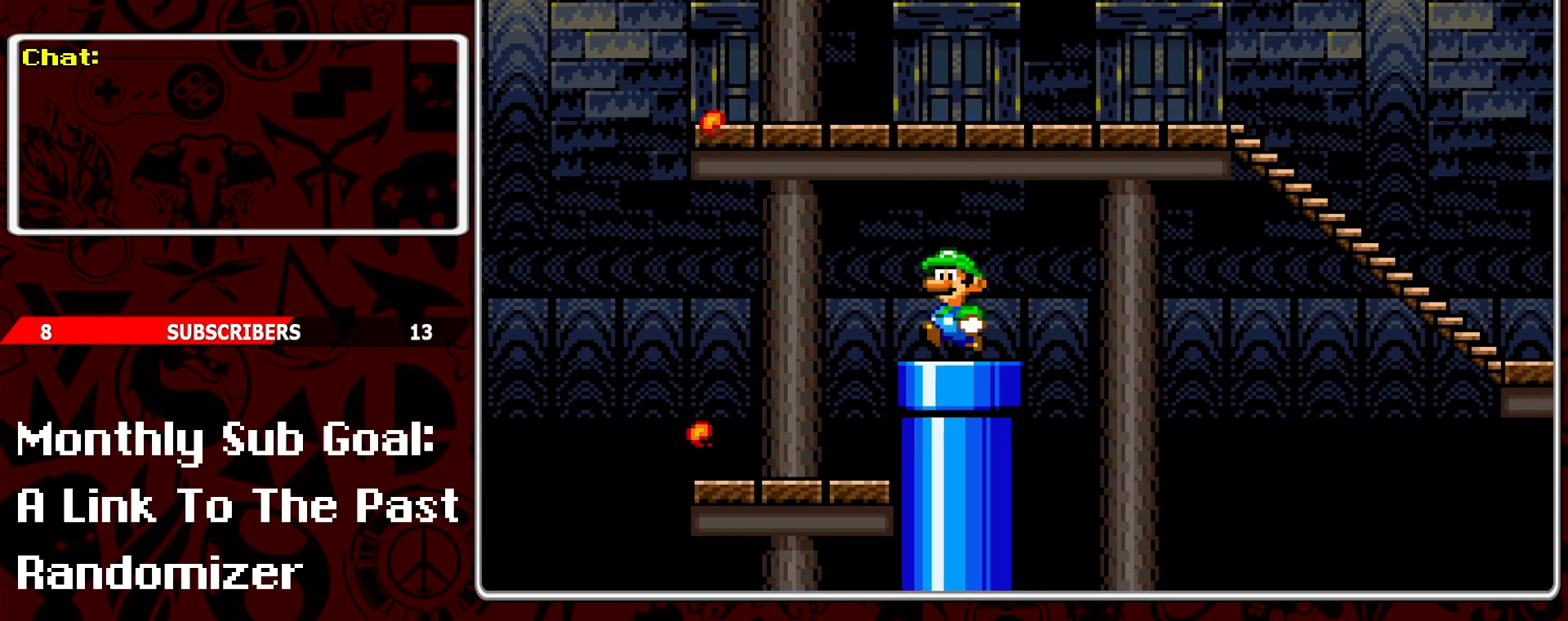
{"buttons": ["Y"], "events": [[83, "DPAD_DOWN", "down"], [183, "DPAD_DOWN", "up"], [250, "DPAD_DOWN", "down"], [317, "DPAD_DOWN", "up"], [383, "DPAD_DOWN", "down"], [467, "DPAD_DOWN", "up"]]}
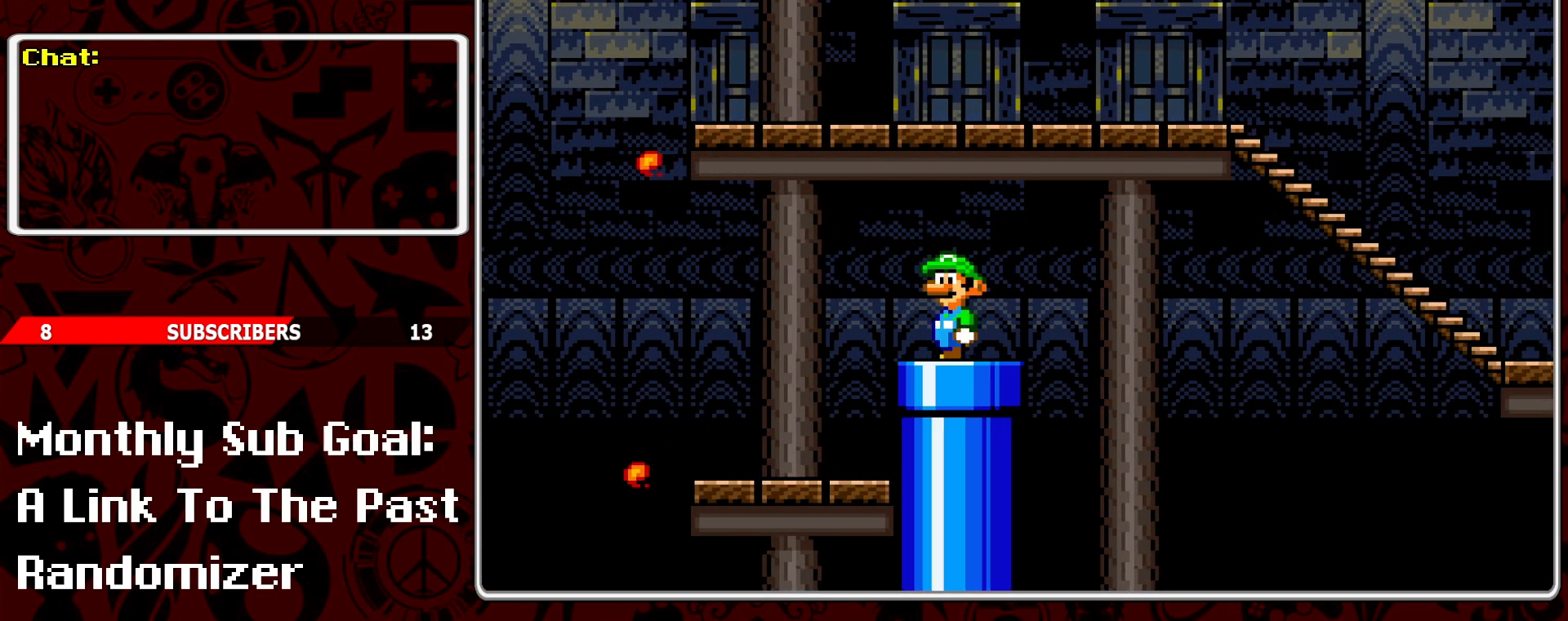
{"buttons": ["Y", "DPAD_LEFT"], "events": [[83, "B", "down"], [100, "DPAD_RIGHT", "down"], [383, "B", "up"], [383, "DPAD_RIGHT", "up"], [500, "DPAD_LEFT", "down"]]}
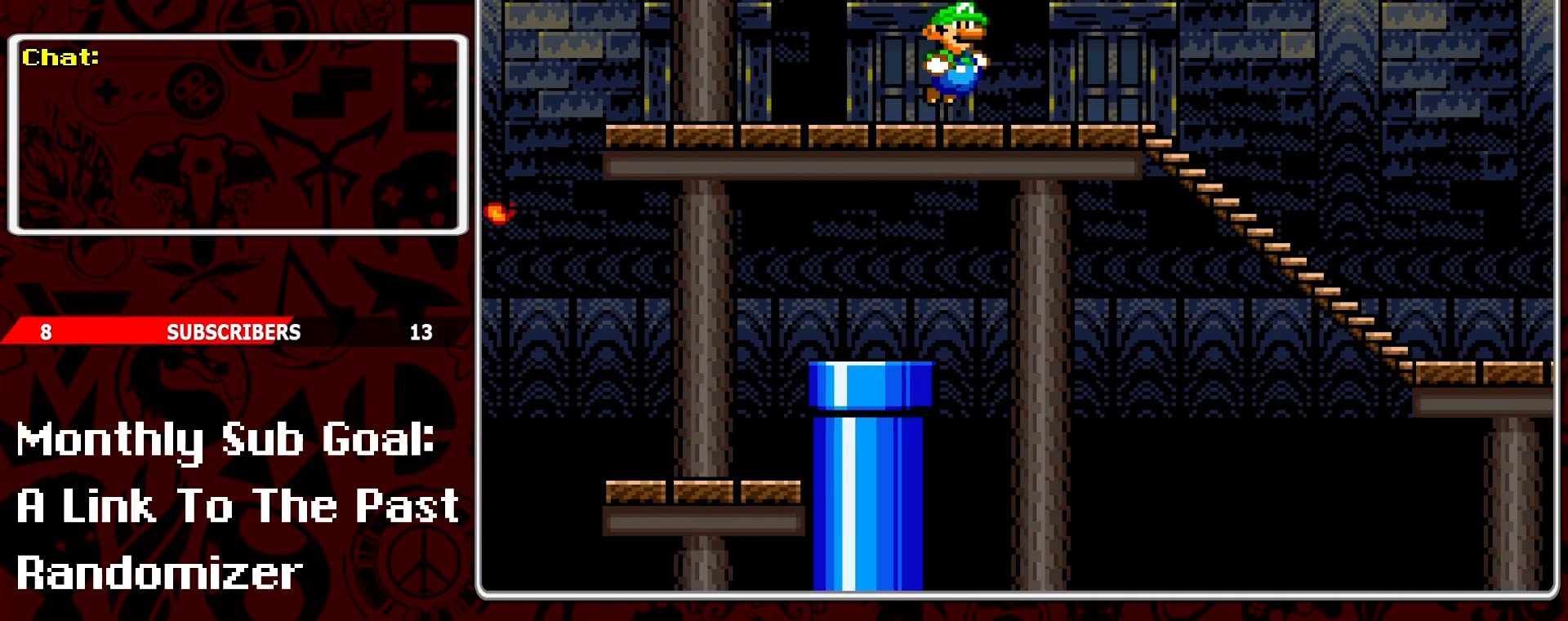
{"buttons": ["Y", "DPAD_LEFT"], "events": [[67, "DPAD_LEFT", "up"], [483, "DPAD_LEFT", "down"]]}
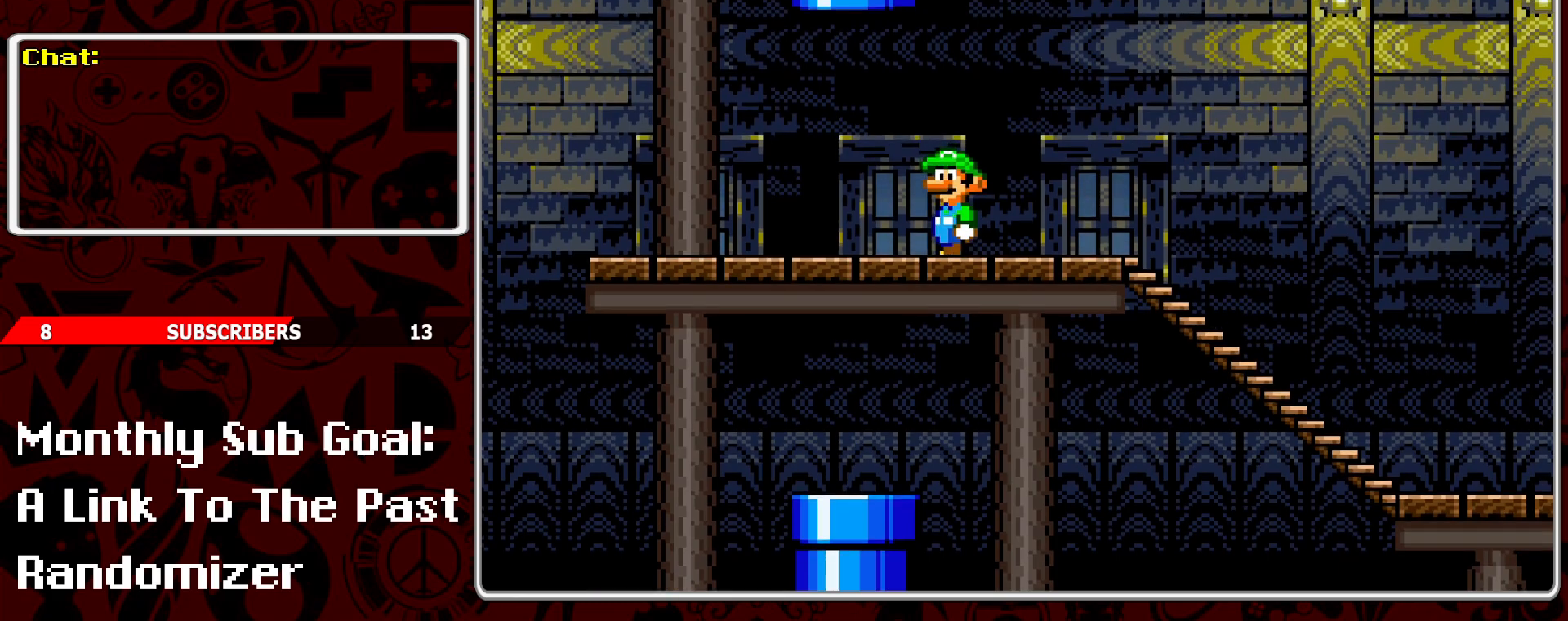
{"buttons": ["Y"], "events": [[233, "DPAD_LEFT", "up"], [383, "DPAD_RIGHT", "down"], [433, "DPAD_RIGHT", "up"]]}
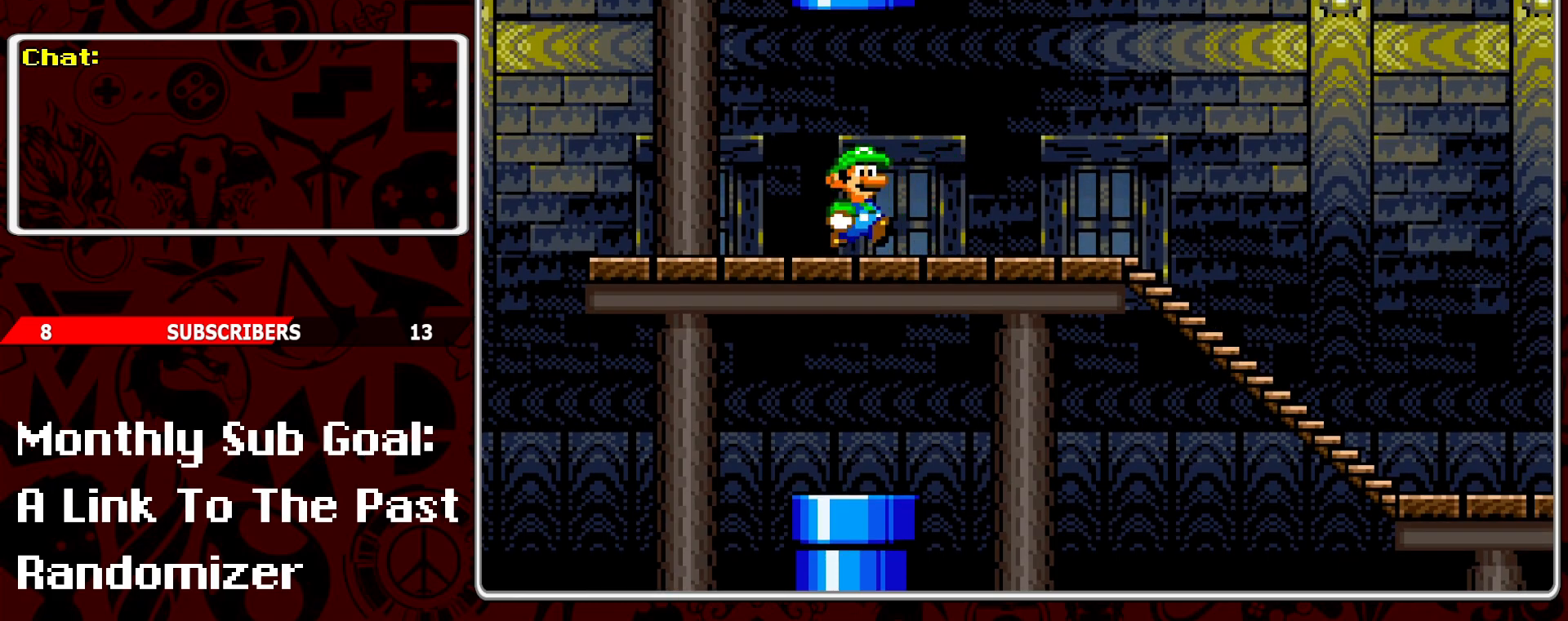
{"buttons": ["Y", "DPAD_UP"], "events": [[417, "DPAD_UP", "down"]]}
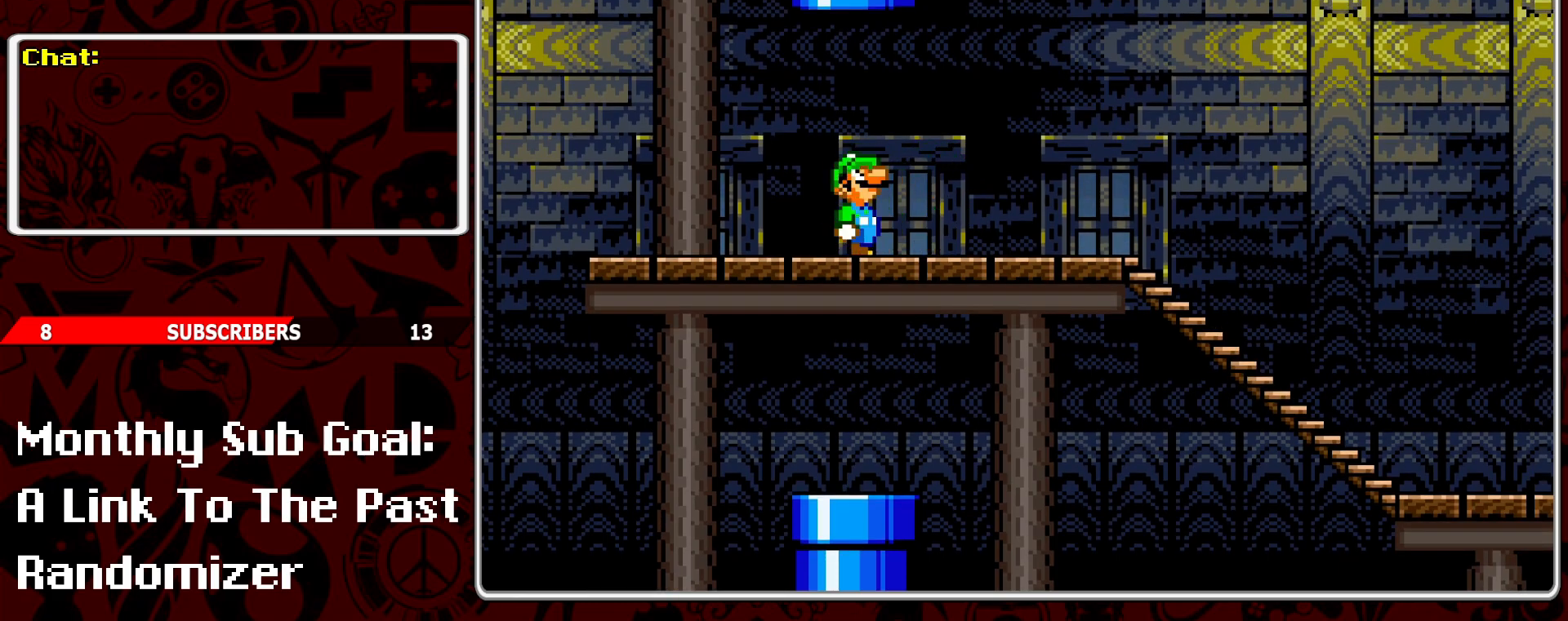
{"buttons": ["Y", "DPAD_RIGHT"], "events": [[50, "B", "down"], [317, "B", "up"], [367, "DPAD_UP", "up"], [450, "DPAD_RIGHT", "down"]]}
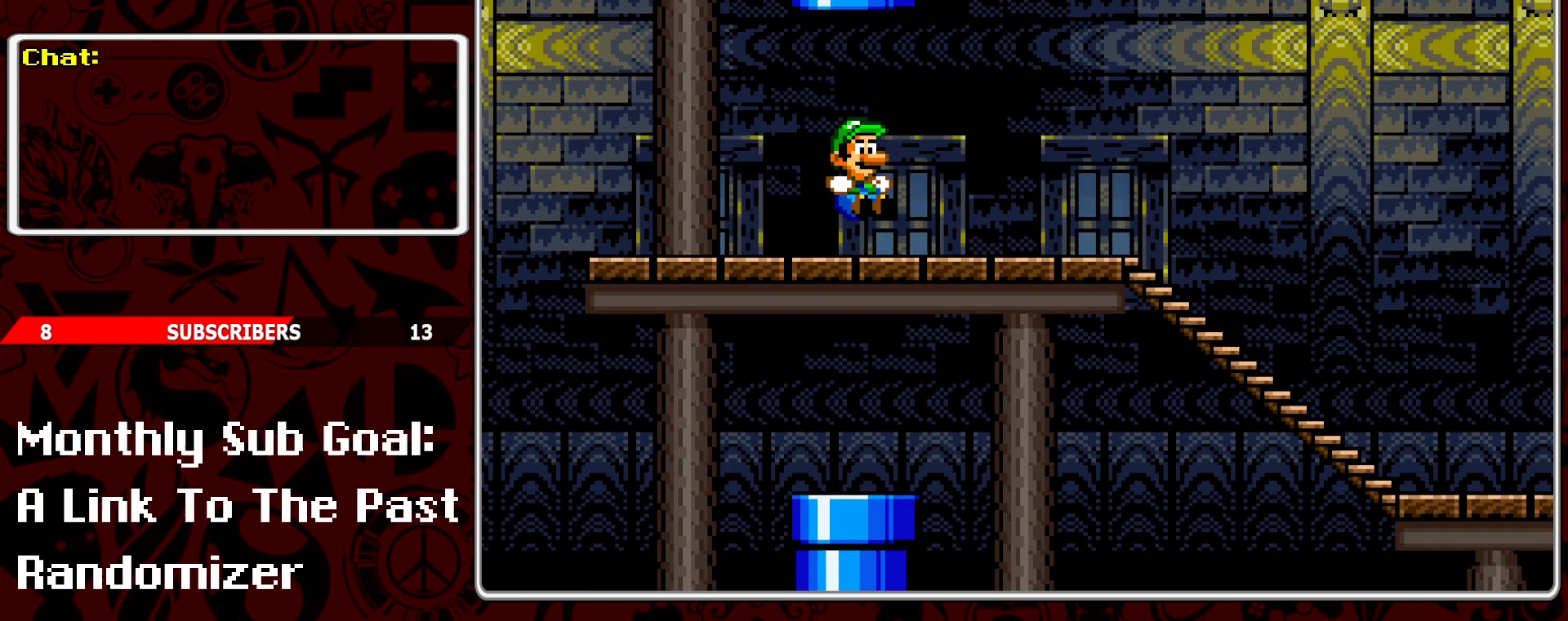
{"buttons": ["Y", "DPAD_RIGHT"], "events": [[317, "A", "down"], [450, "A", "up"]]}
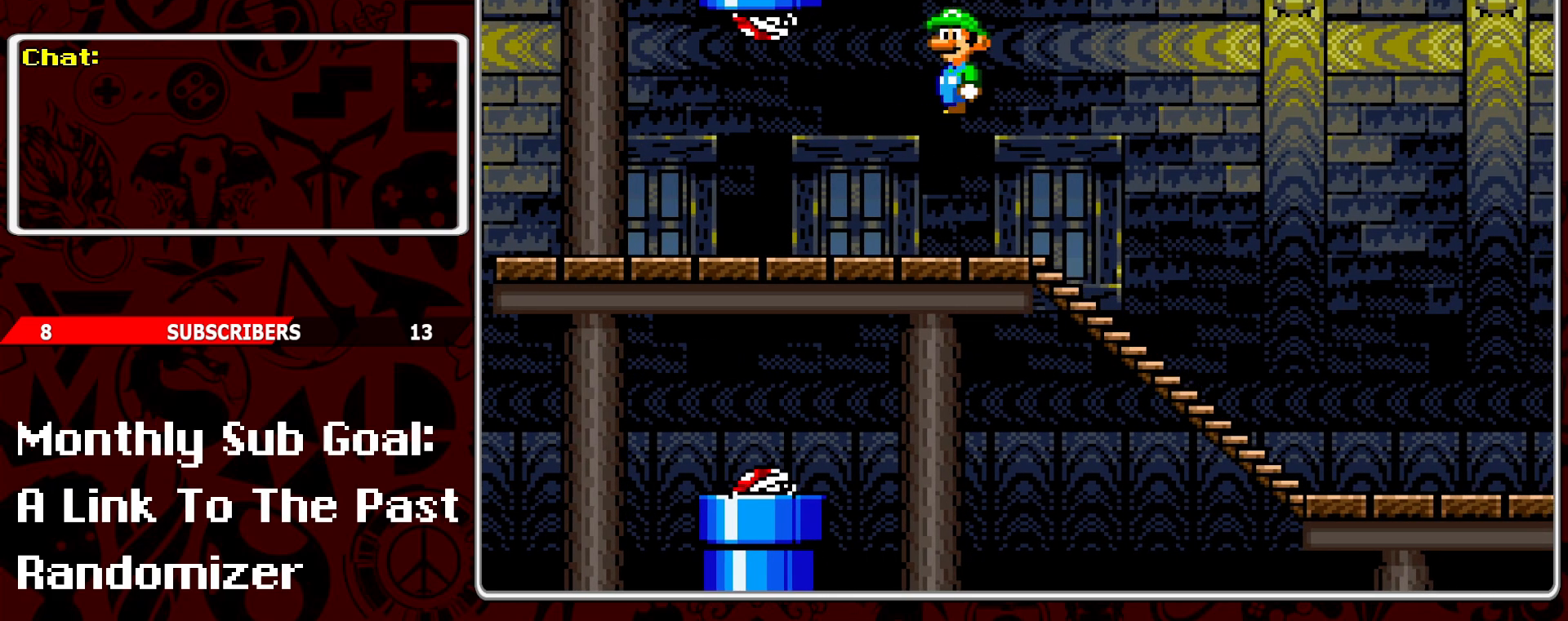
{"buttons": ["Y", "DPAD_RIGHT"], "events": []}
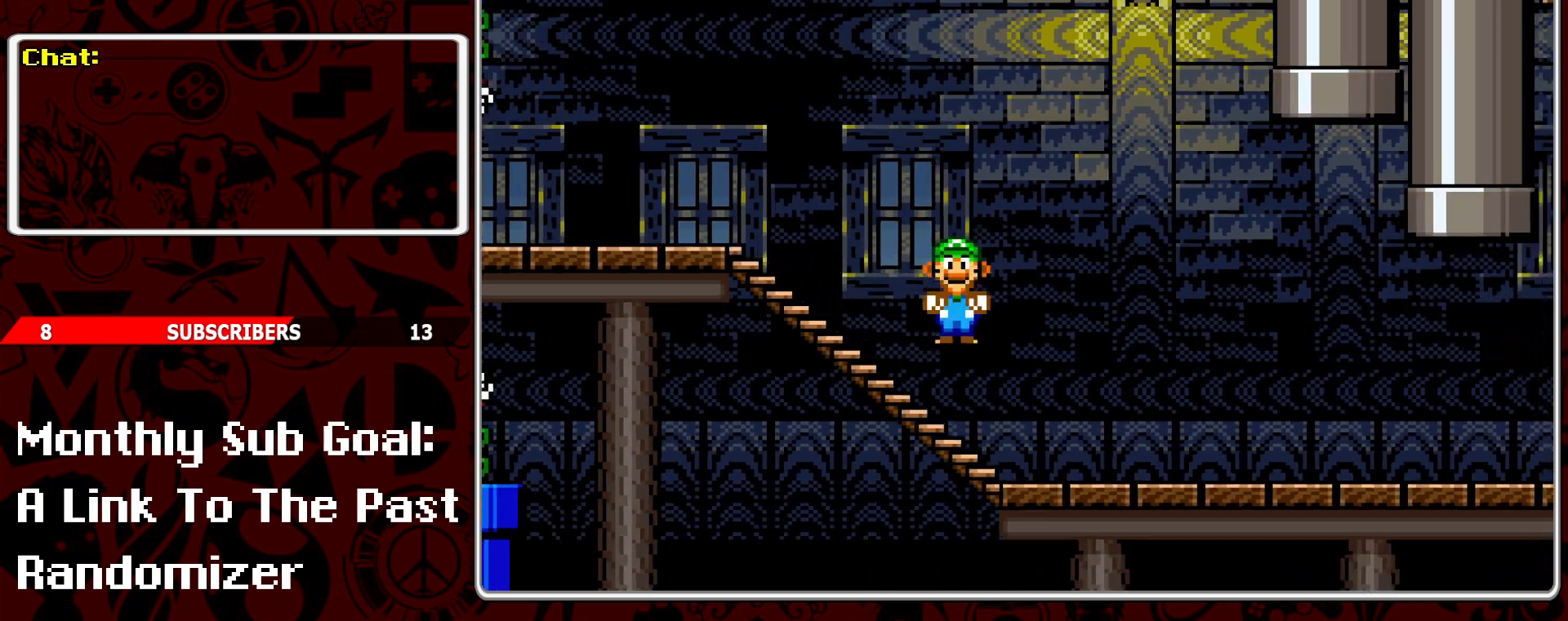
{"buttons": ["Y", "DPAD_LEFT"], "events": [[400, "DPAD_RIGHT", "up"], [500, "DPAD_LEFT", "down"]]}
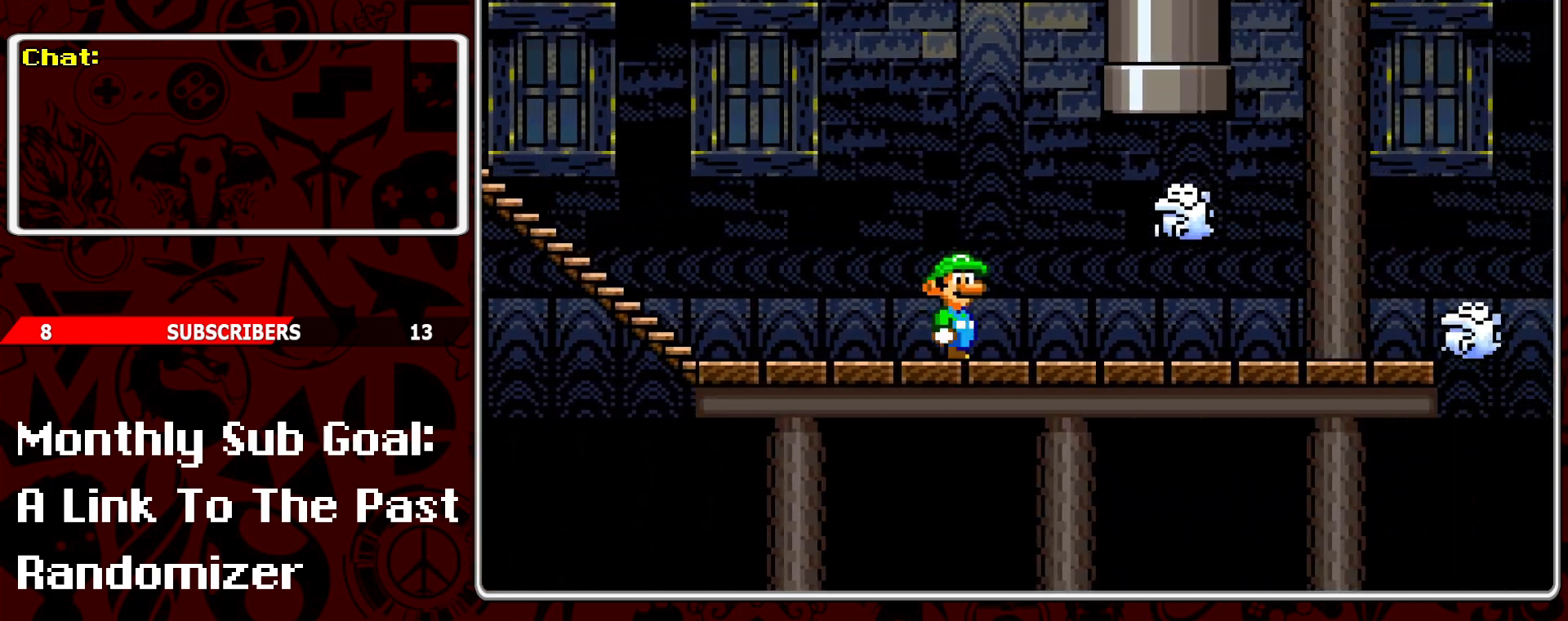
{"buttons": ["Y", "DPAD_RIGHT"], "events": [[183, "DPAD_LEFT", "up"], [367, "DPAD_RIGHT", "down"]]}
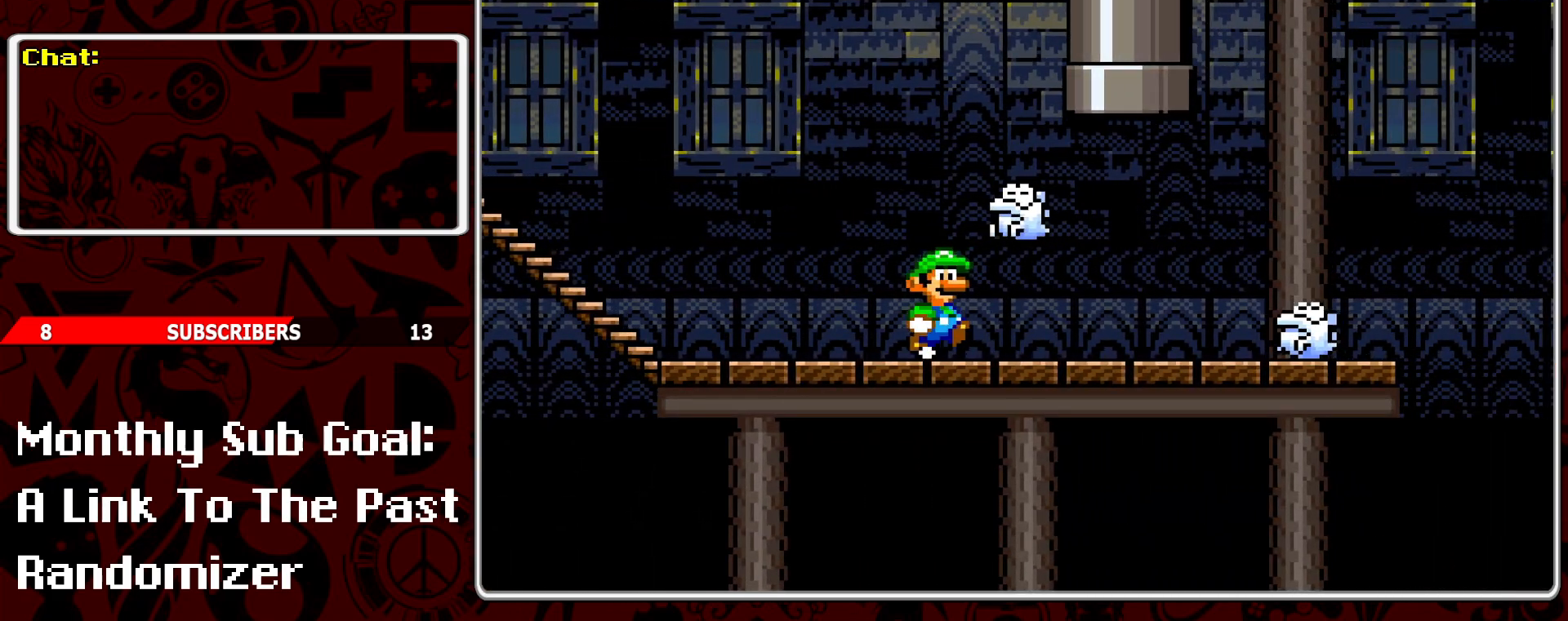
{"buttons": ["Y"], "events": [[300, "A", "down"], [433, "A", "up"], [483, "DPAD_RIGHT", "up"]]}
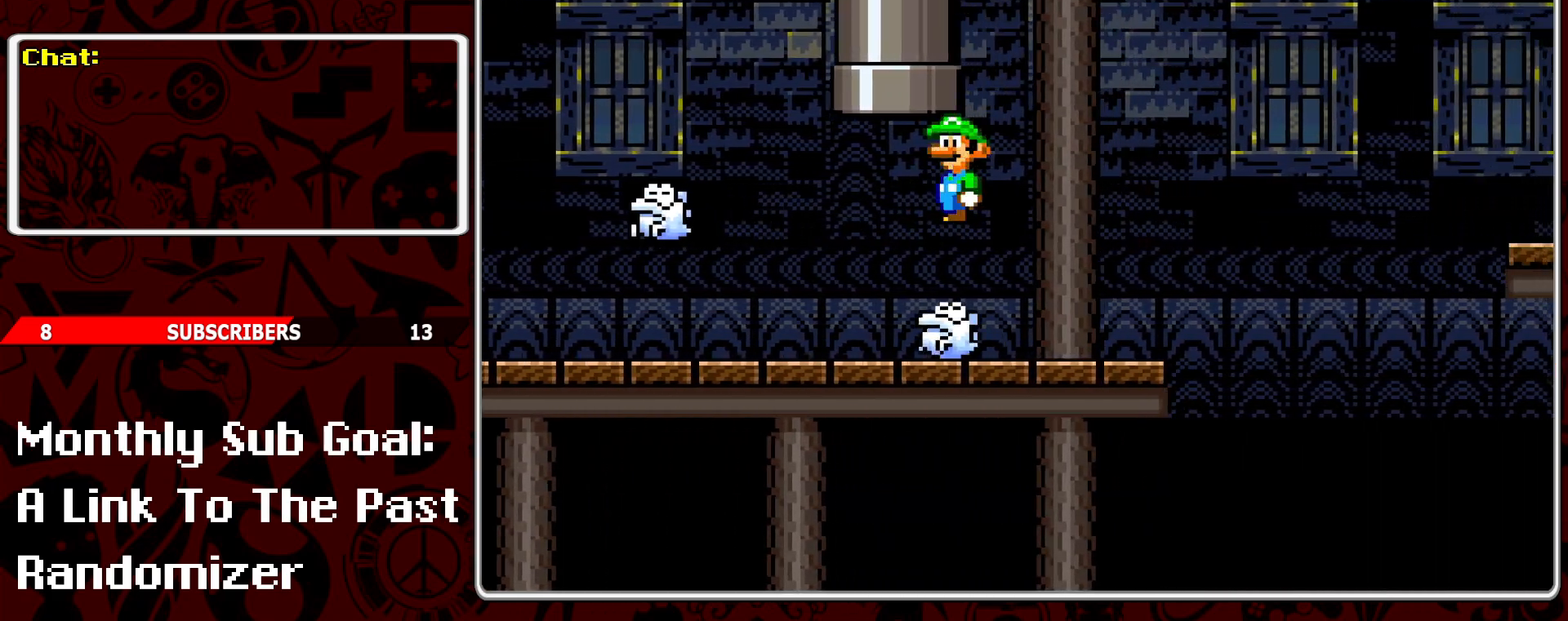
{"buttons": ["Y", "DPAD_RIGHT"], "events": [[67, "DPAD_LEFT", "down"], [200, "DPAD_LEFT", "up"], [317, "DPAD_RIGHT", "down"]]}